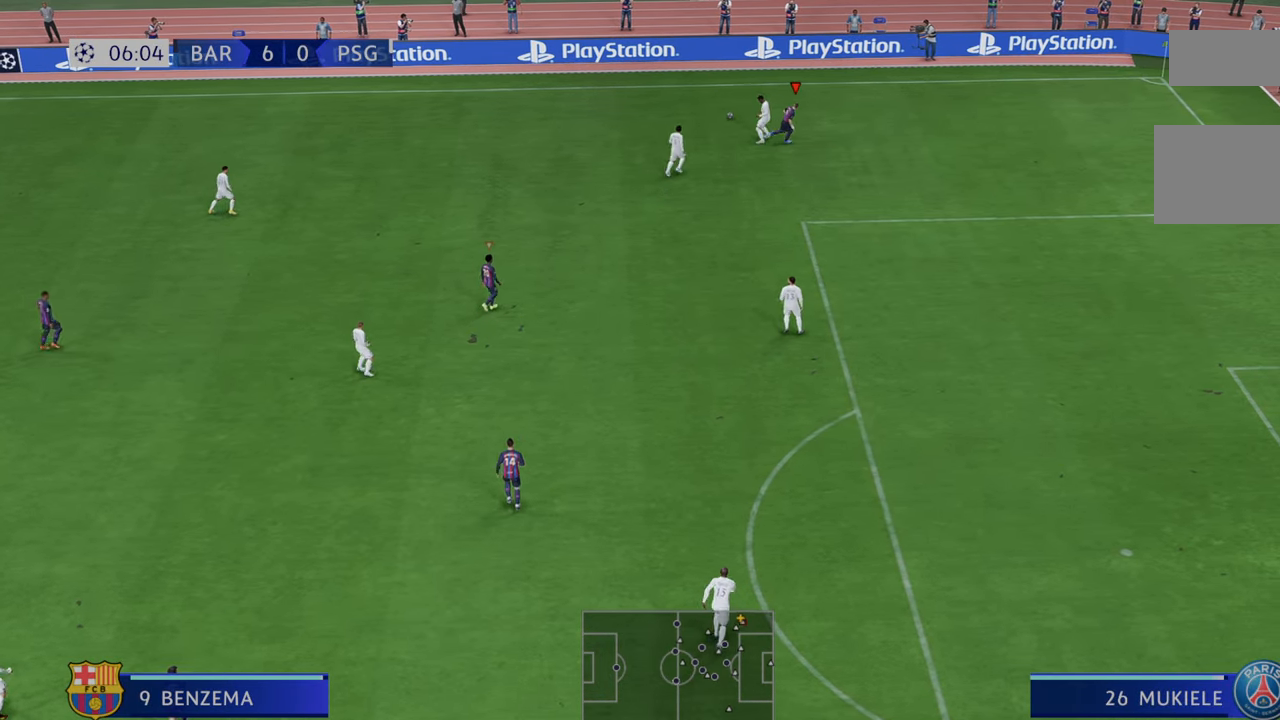
Gameplay with a controller (Xbox layout); each line is a JSON object with the inputs held at the frame after it (dt_ms = milliseconds from this image to that frame). "events" lists button and stick changes between this image and that frame as [ms after this image, input, new state], when the widget could be followed in between. Not read: L3 R3.
{"dt_ms": 500, "buttons": ["R2"], "left_stick": "up-right", "right_stick": "center", "events": [[333, "left_stick", "center"], [450, "left_stick", "up-right"]]}
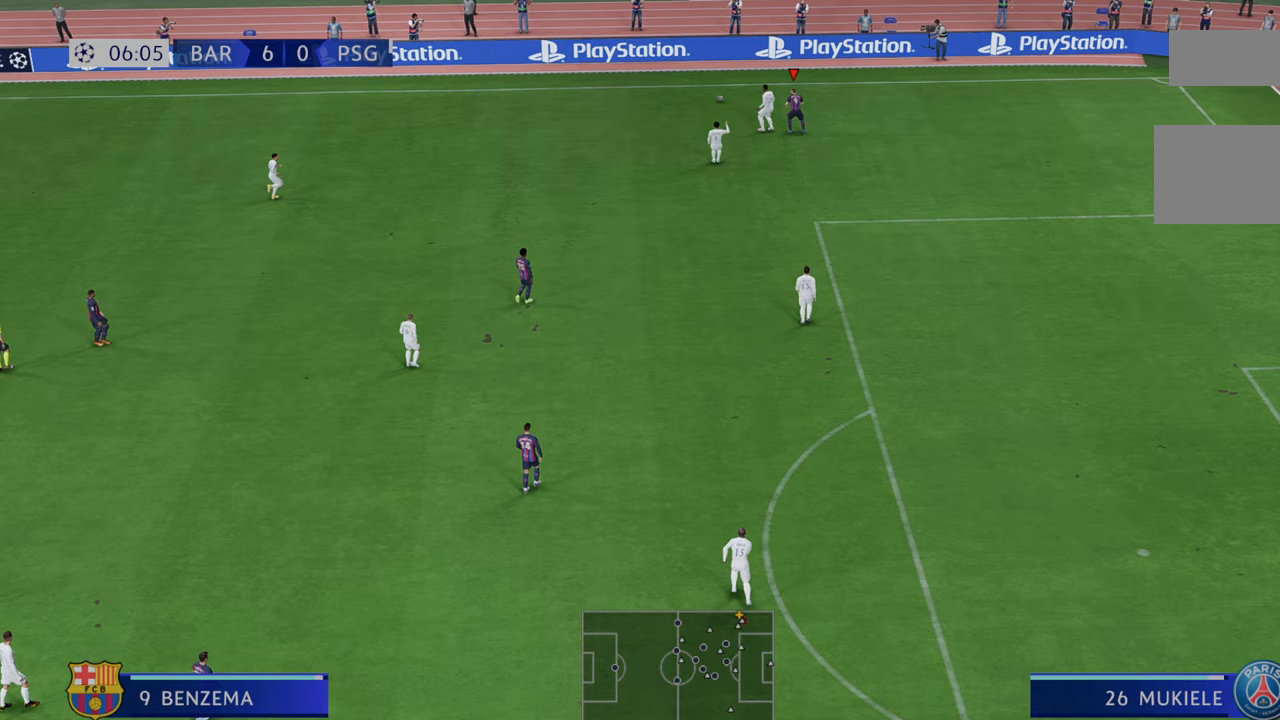
{"dt_ms": 500, "buttons": ["R2"], "left_stick": "center", "right_stick": "center", "events": [[83, "left_stick", "up"], [433, "left_stick", "center"]]}
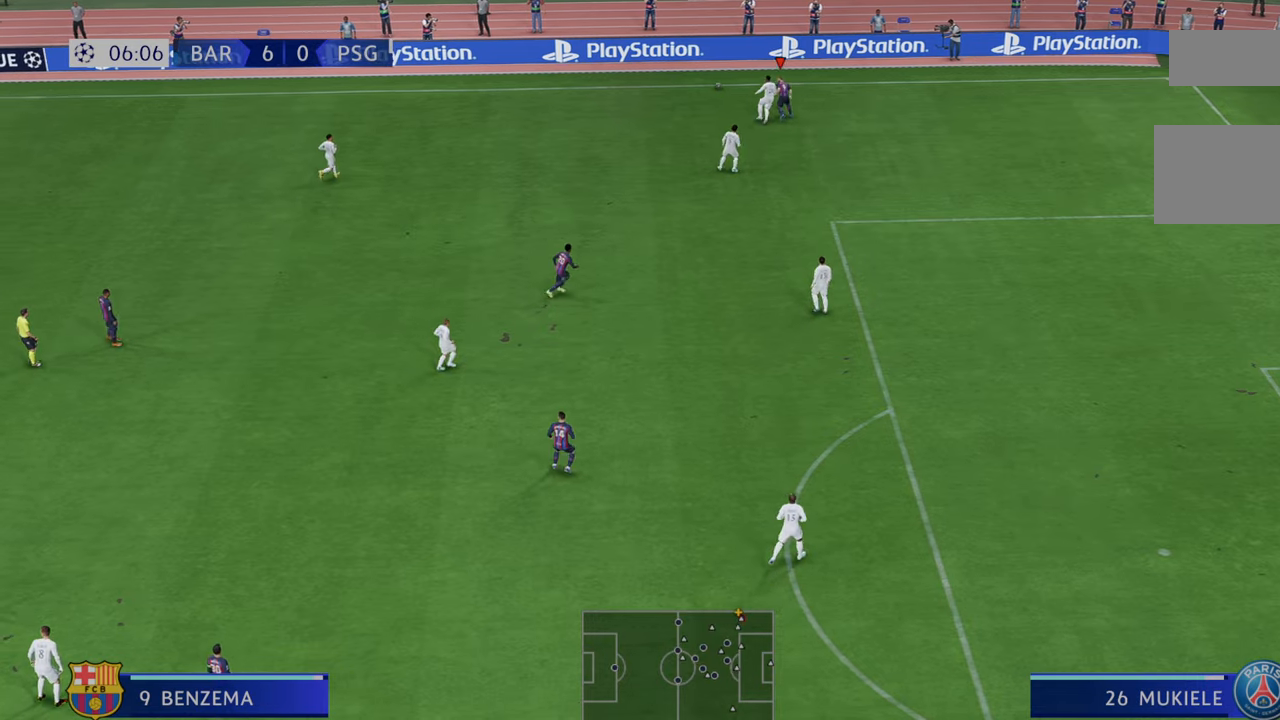
{"dt_ms": 500, "buttons": [], "left_stick": "center", "right_stick": "center", "events": [[167, "R2", "up"]]}
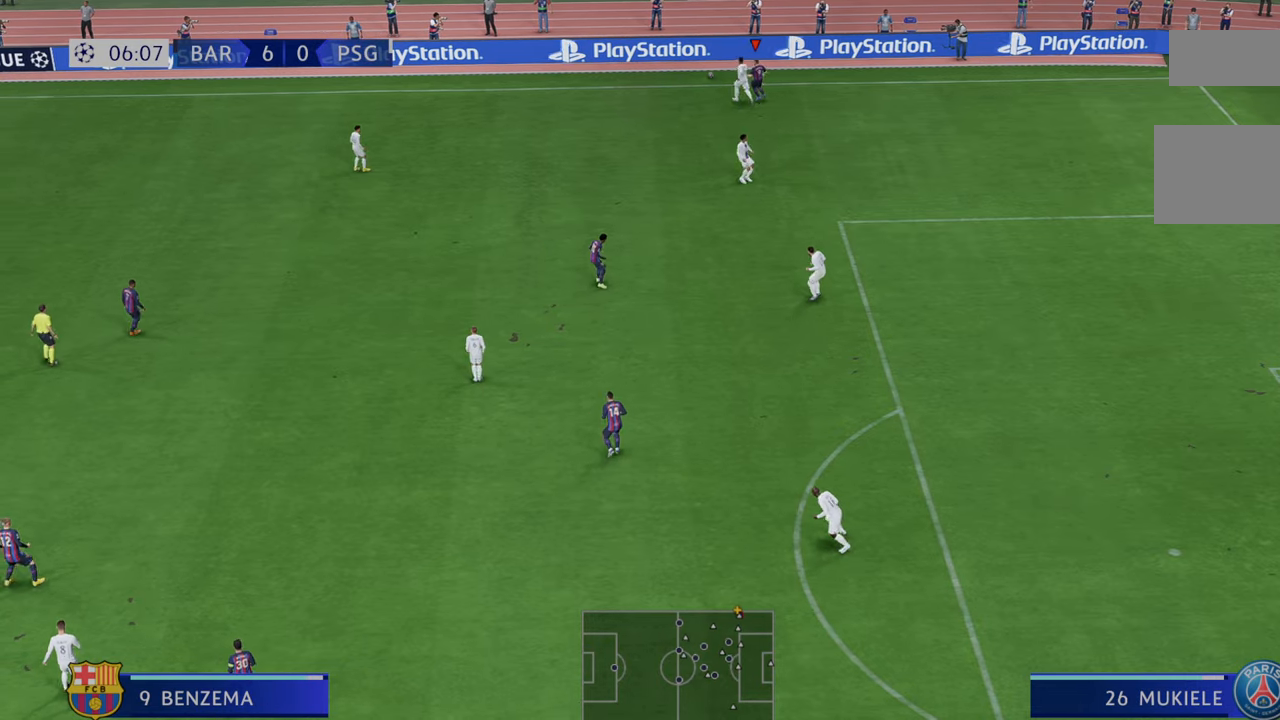
{"dt_ms": 500, "buttons": [], "left_stick": "center", "right_stick": "center", "events": []}
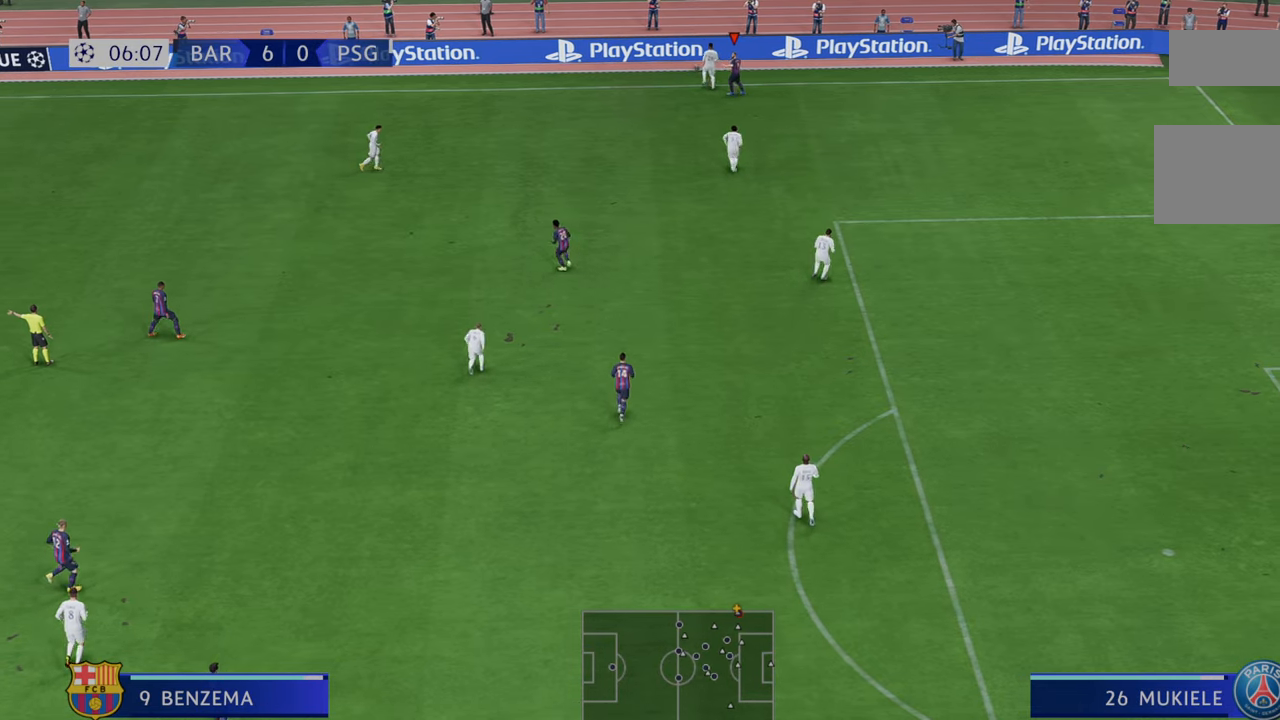
{"dt_ms": 500, "buttons": [], "left_stick": "center", "right_stick": "center", "events": []}
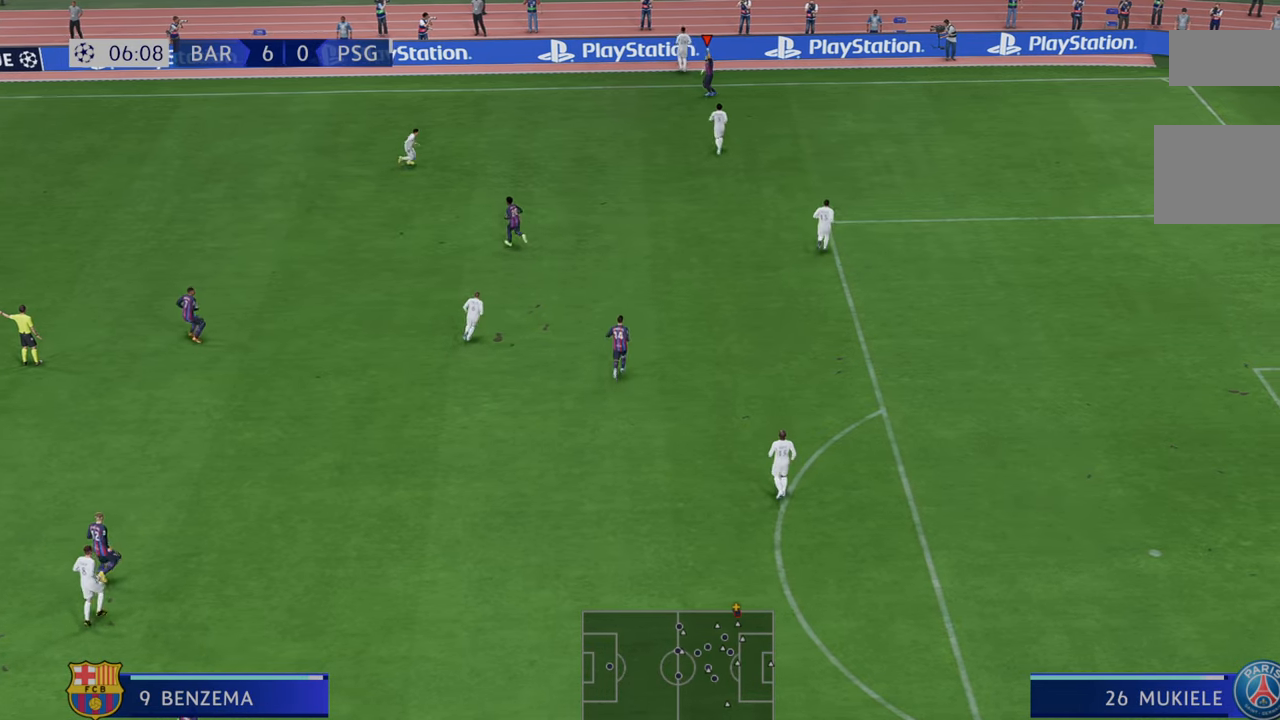
{"dt_ms": 500, "buttons": [], "left_stick": "center", "right_stick": "center", "events": []}
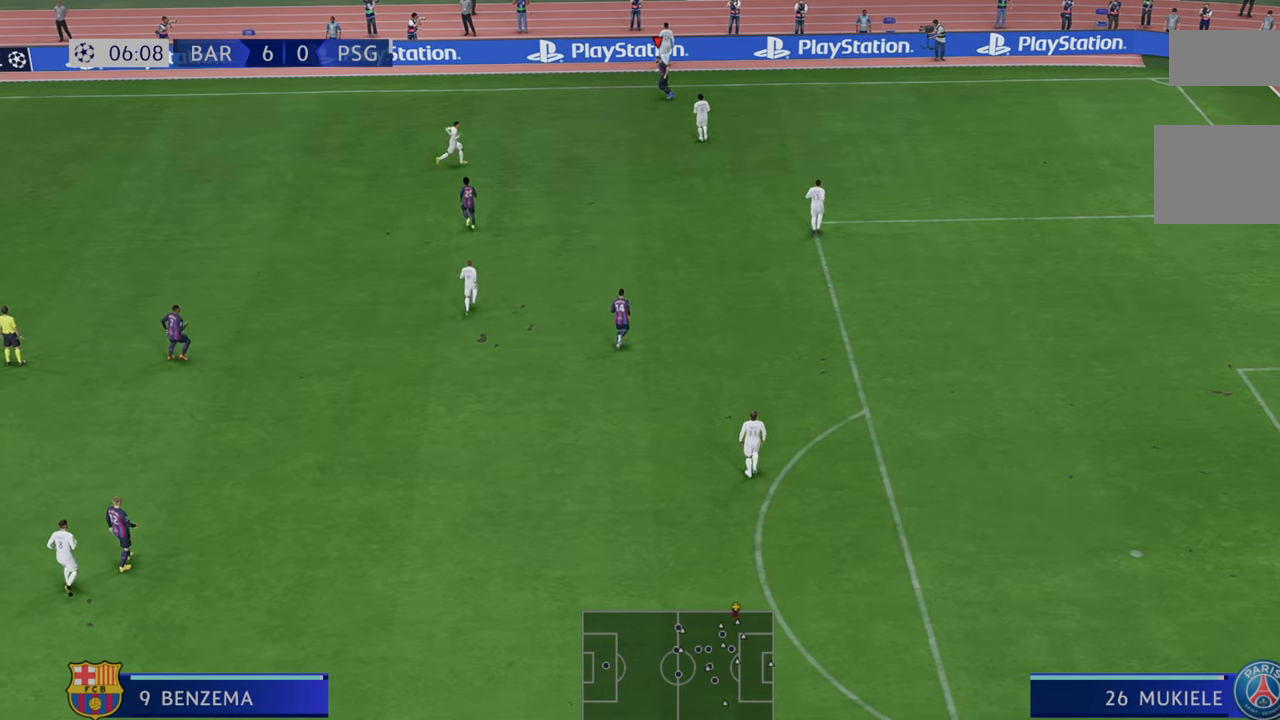
{"dt_ms": 500, "buttons": [], "left_stick": "center", "right_stick": "center", "events": []}
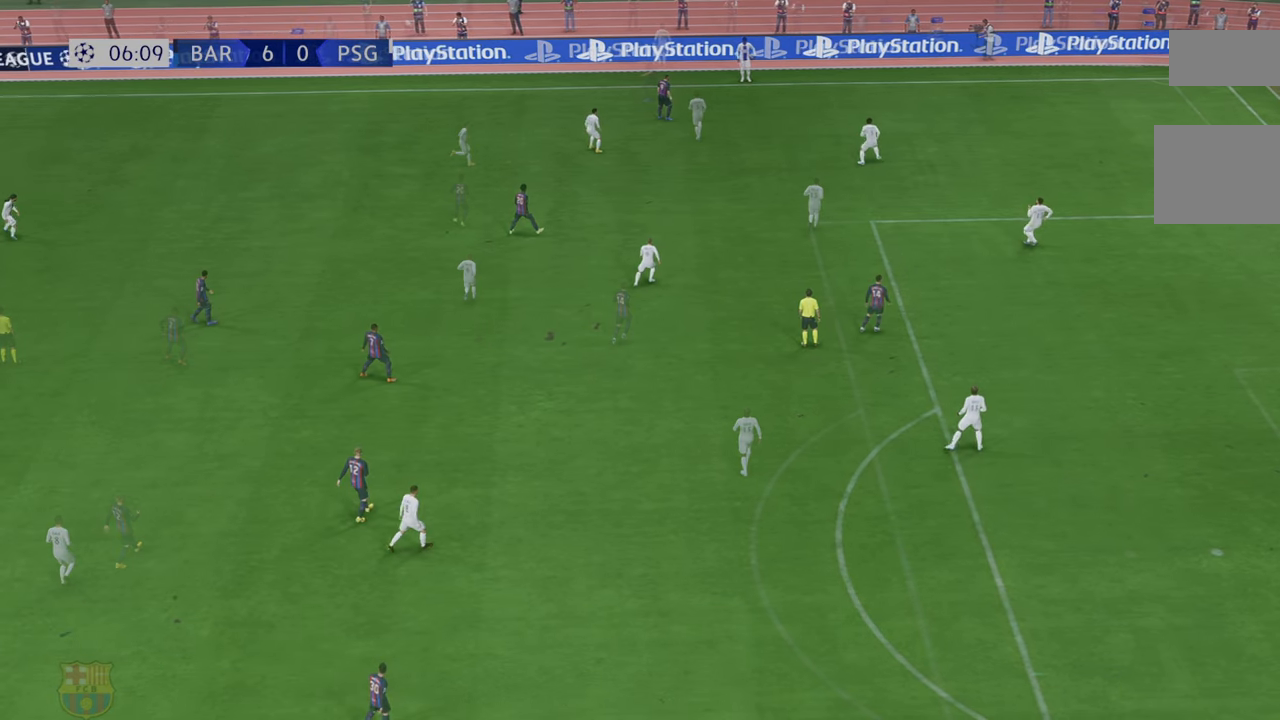
{"dt_ms": 500, "buttons": ["R2"], "left_stick": "center", "right_stick": "center", "events": [[250, "R2", "down"]]}
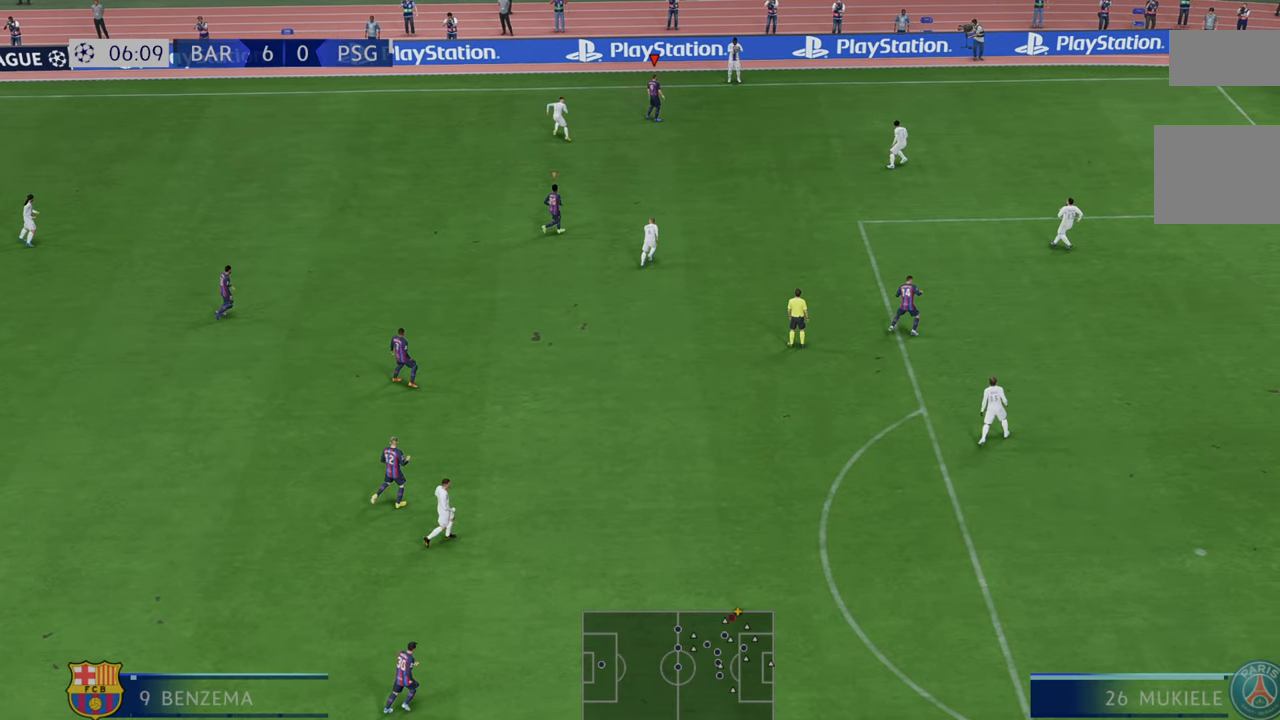
{"dt_ms": 1000, "buttons": ["R2"], "left_stick": "up-right", "right_stick": "center"}
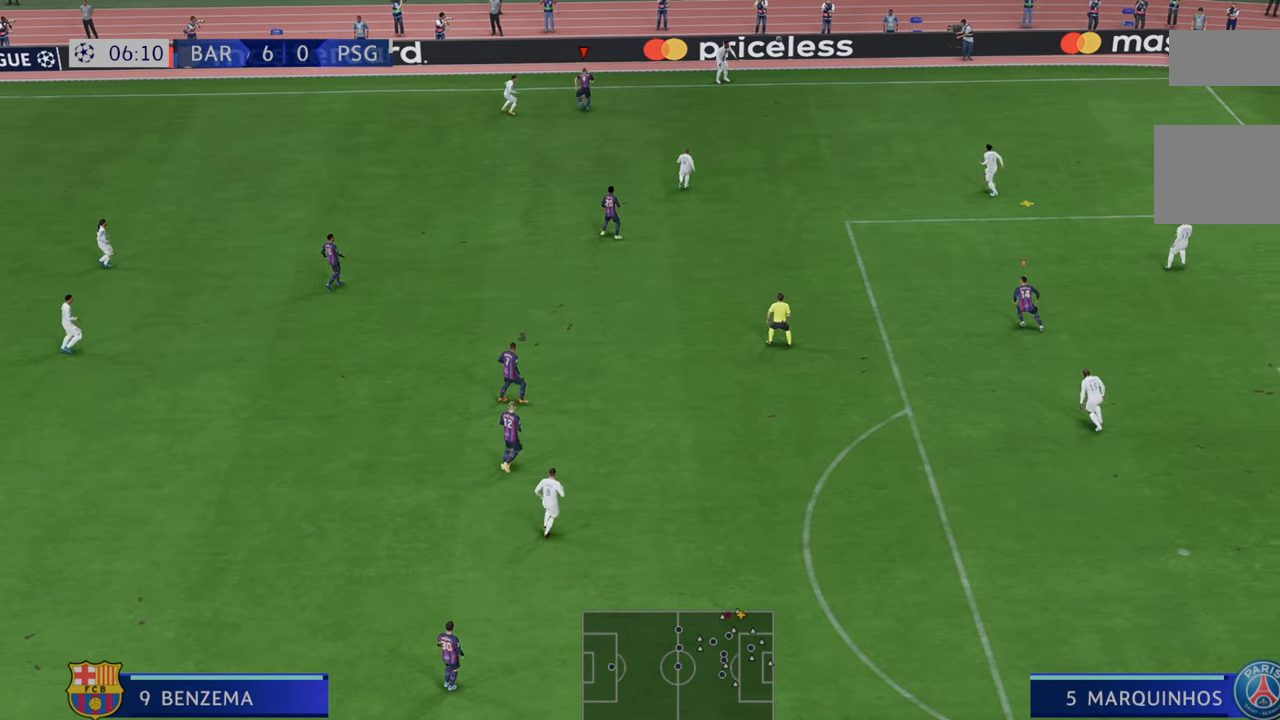
{"dt_ms": 500, "buttons": ["R2"], "left_stick": "up-right", "right_stick": "center", "events": [[83, "left_stick", "right"], [250, "left_stick", "up-right"]]}
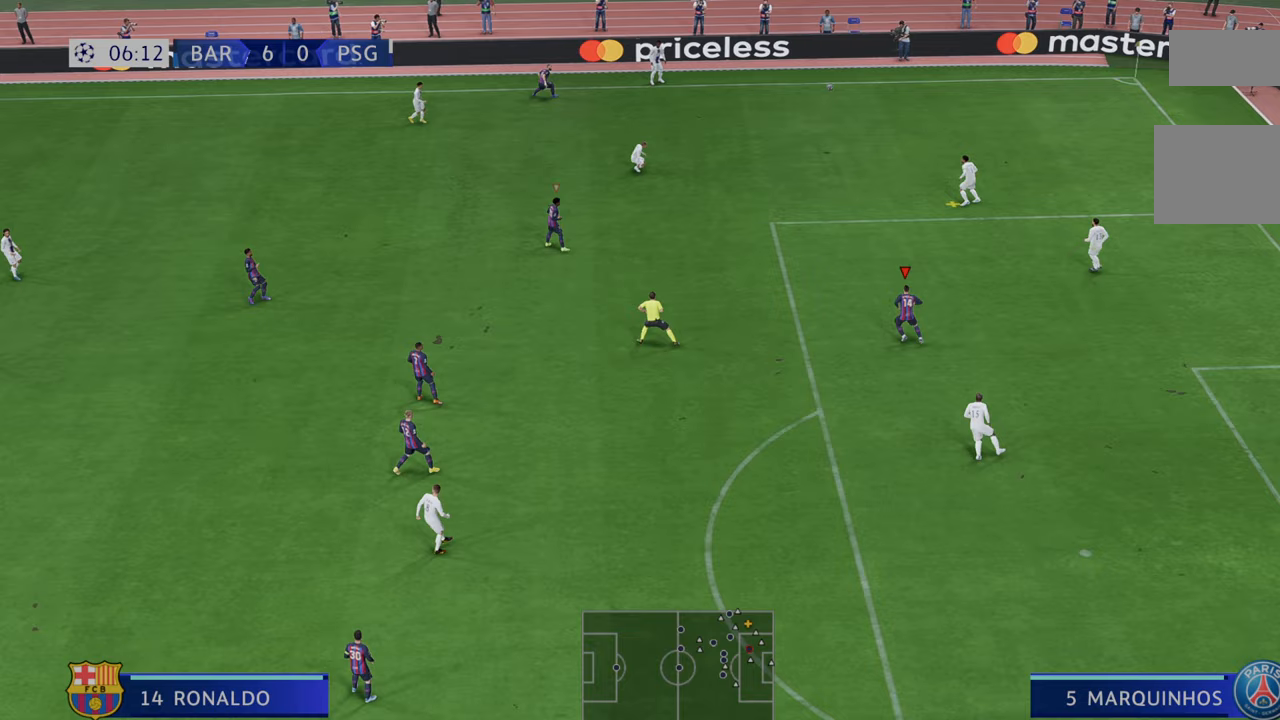
{"dt_ms": 500, "buttons": ["R2"], "left_stick": "up-right", "right_stick": "center", "events": []}
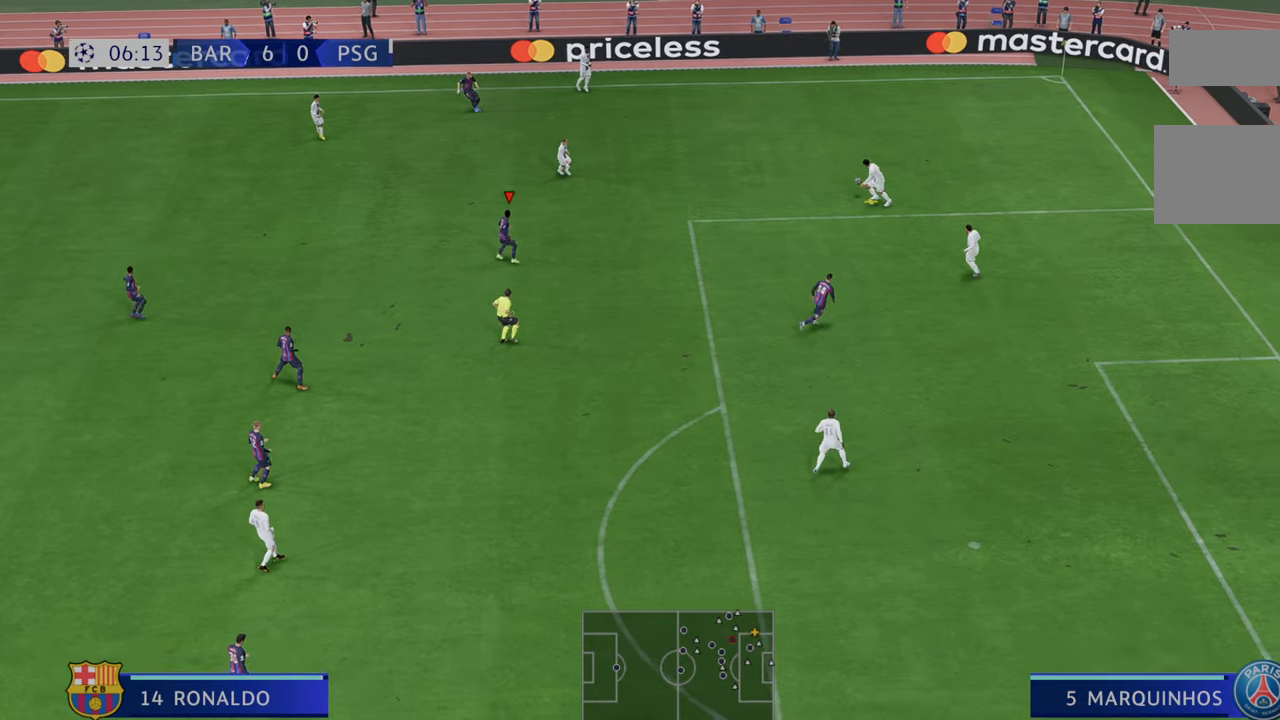
{"dt_ms": 500, "buttons": ["R2"], "left_stick": "up-right", "right_stick": "center", "events": [[350, "left_stick", "up"], [500, "left_stick", "up-right"]]}
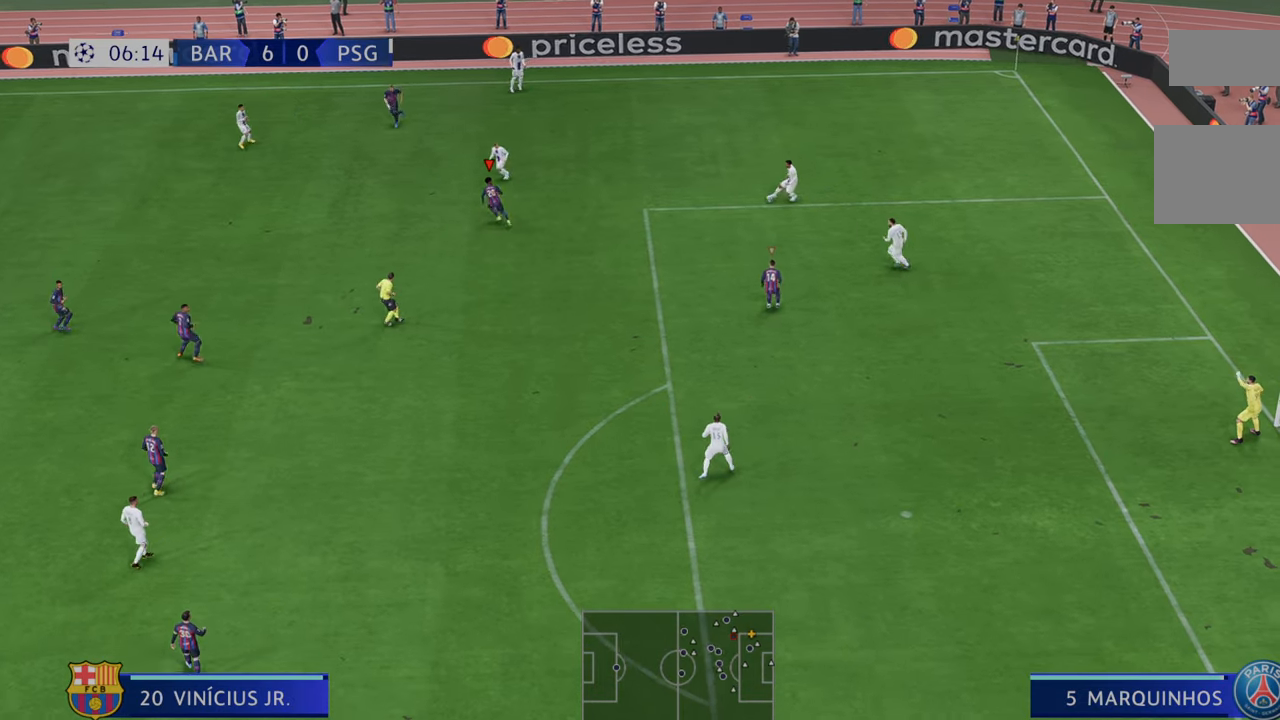
{"dt_ms": 500, "buttons": ["R2"], "left_stick": "down-right", "right_stick": "center"}
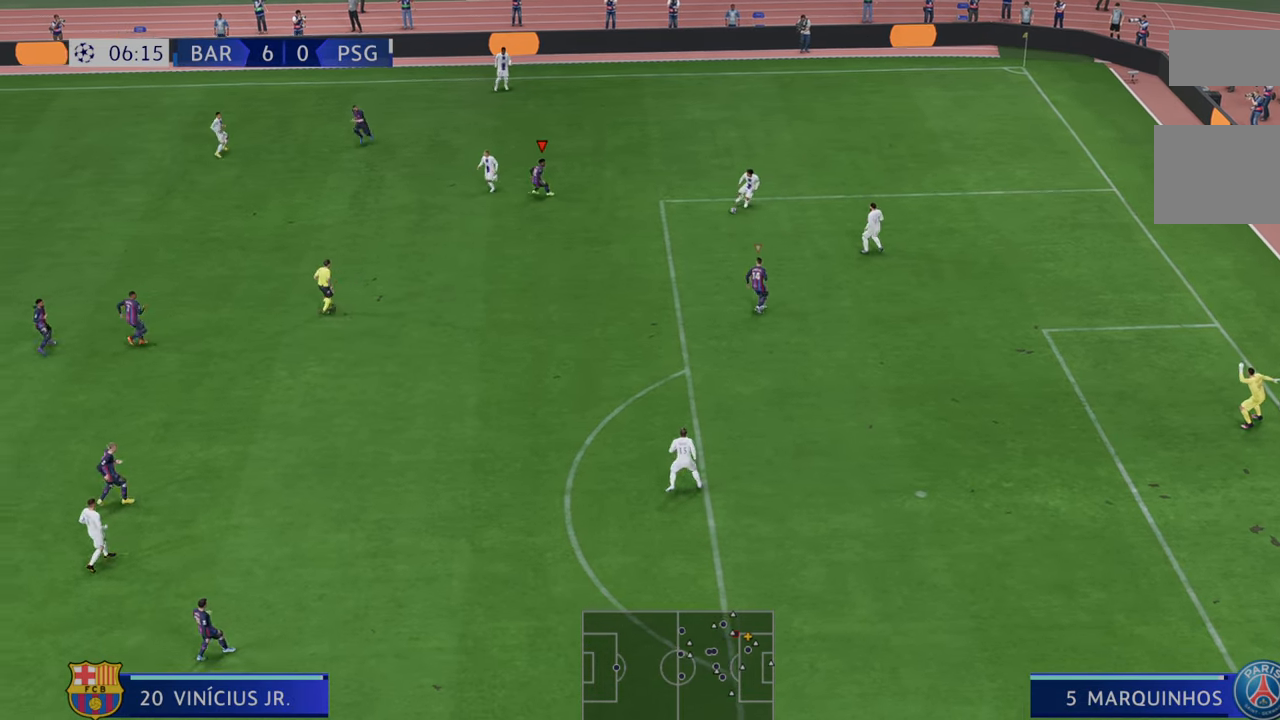
{"dt_ms": 500, "buttons": ["R2"], "left_stick": "down-right", "right_stick": "center", "events": [[317, "left_stick", "down"], [500, "left_stick", "down-right"]]}
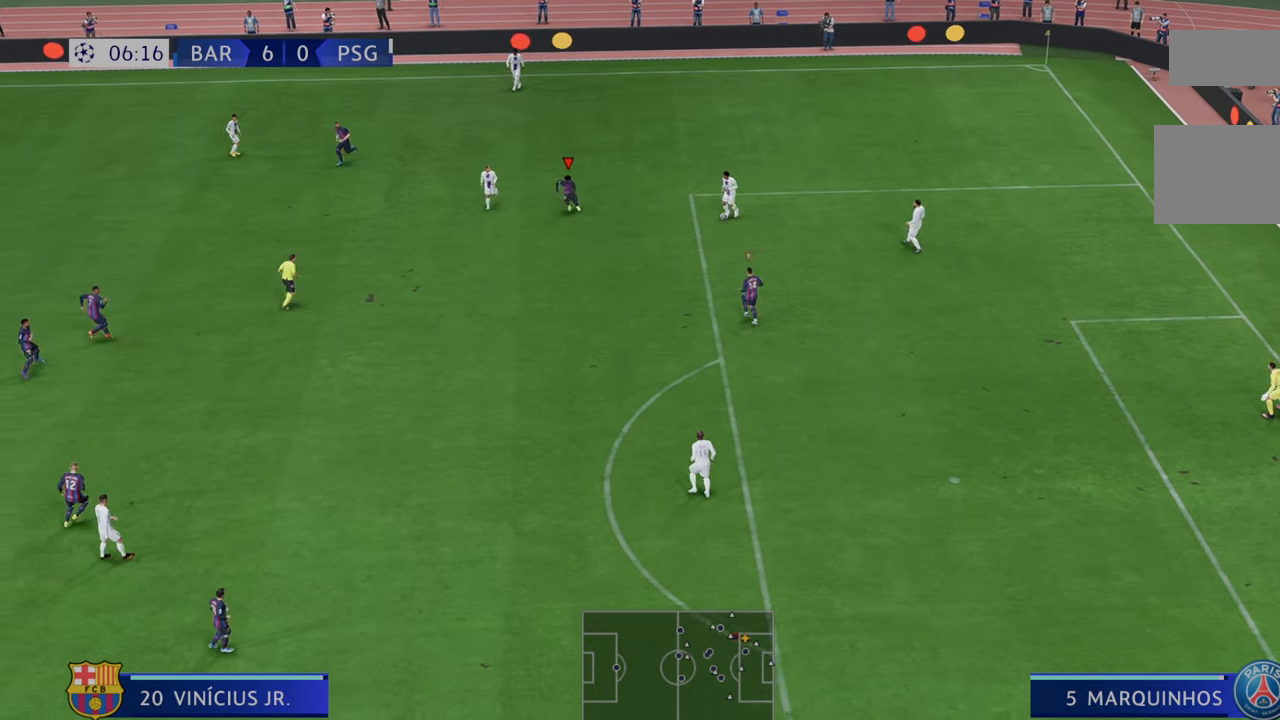
{"dt_ms": 500, "buttons": ["R2"], "left_stick": "down", "right_stick": "center", "events": [[183, "left_stick", "right"], [283, "R2", "up"], [300, "left_stick", "up-right"], [383, "R2", "down"], [450, "left_stick", "down"]]}
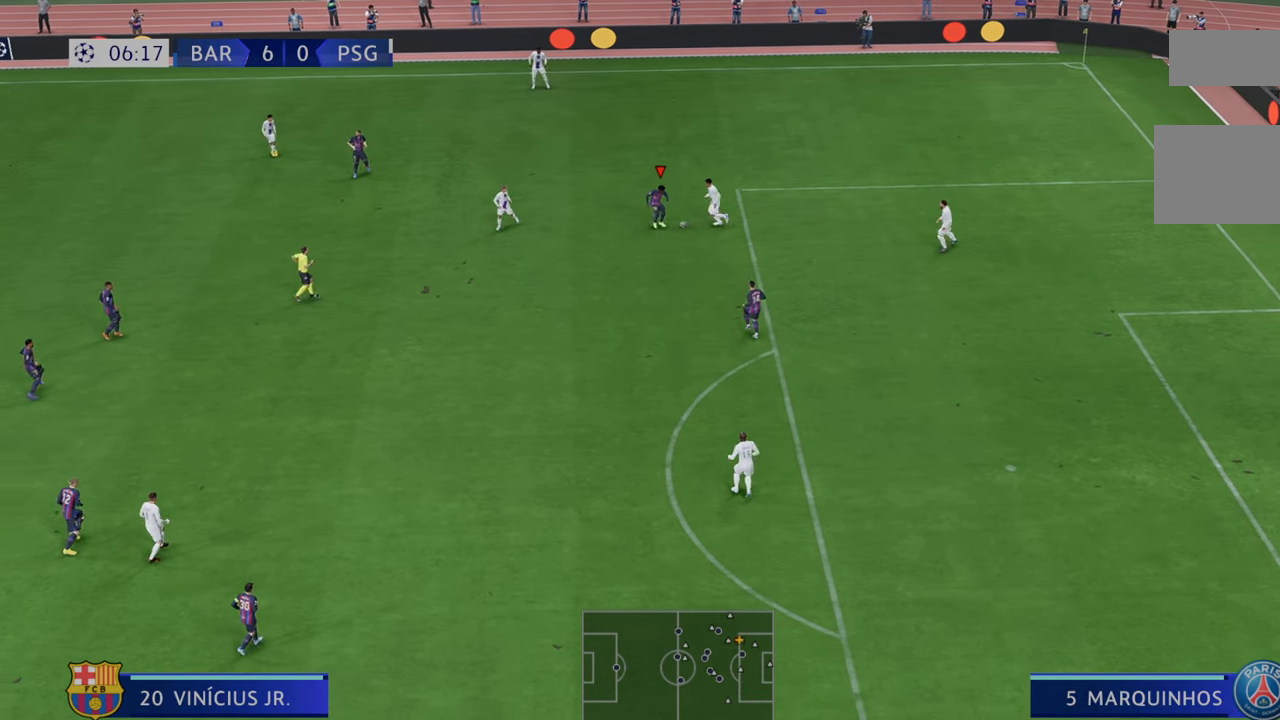
{"dt_ms": 500, "buttons": ["R2"], "left_stick": "down", "right_stick": "center", "events": []}
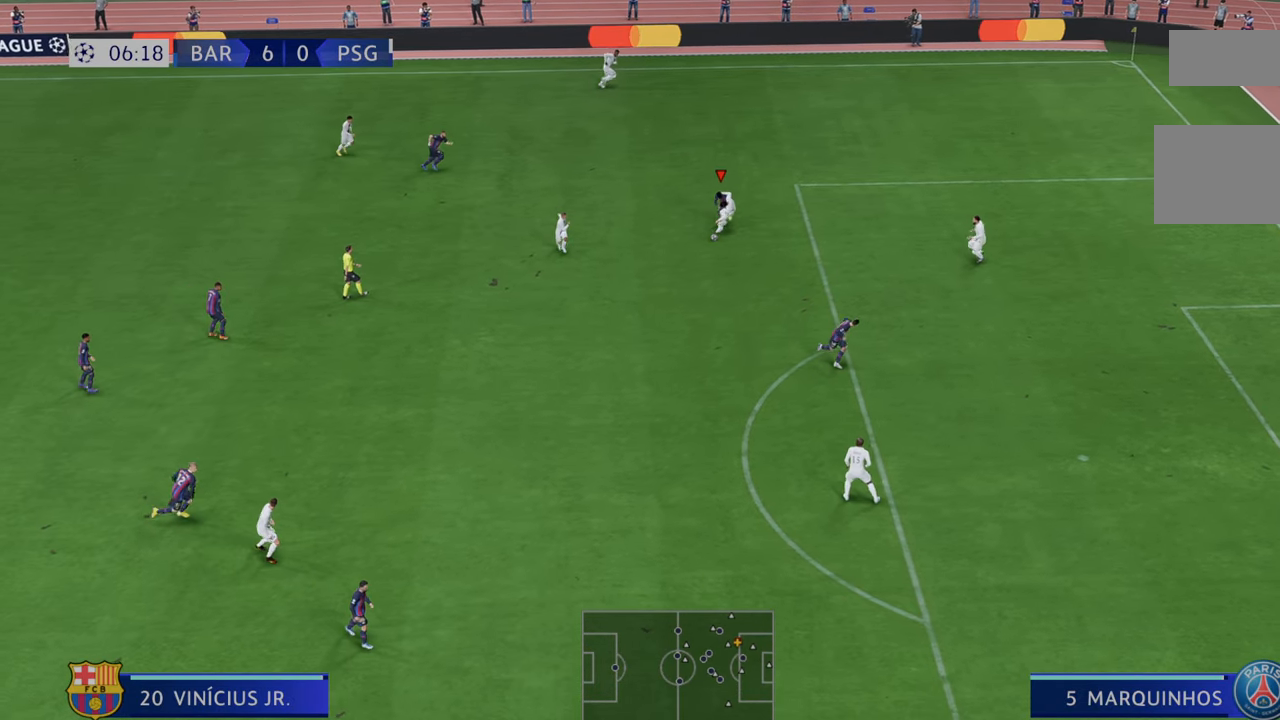
{"dt_ms": 500, "buttons": ["R2"], "left_stick": "down", "right_stick": "center", "events": []}
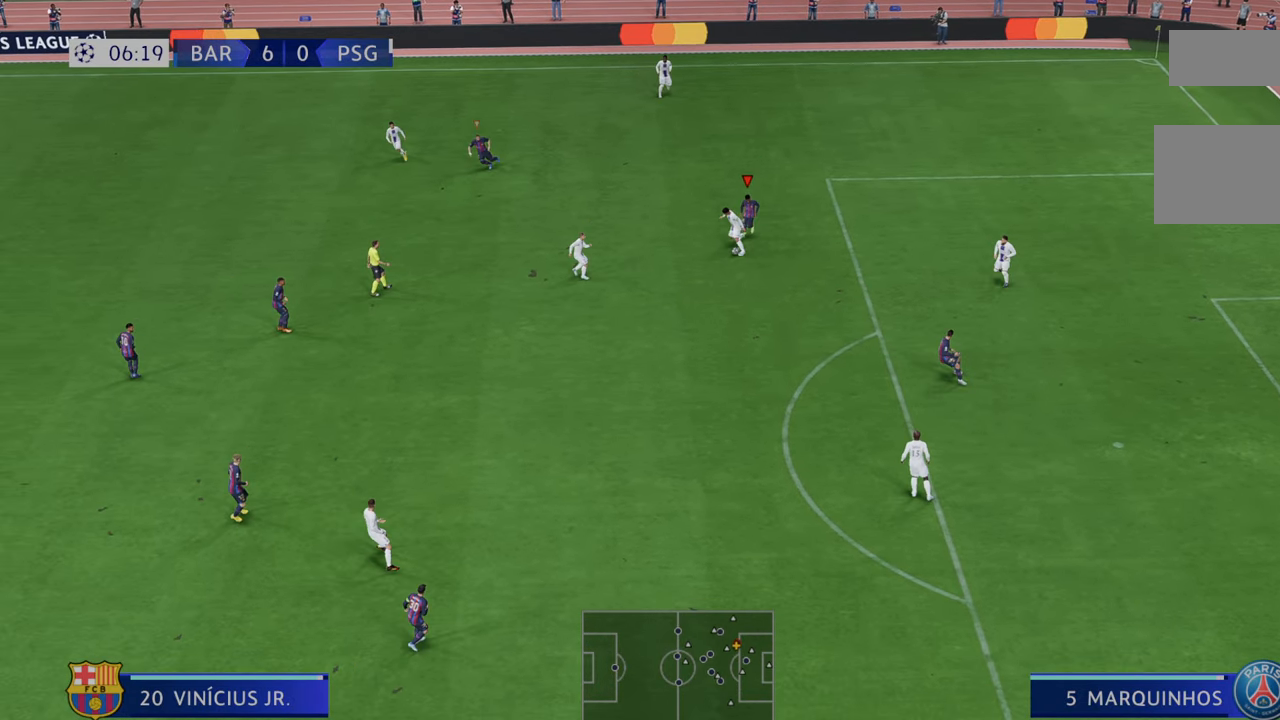
{"dt_ms": 500, "buttons": ["R2"], "left_stick": "down", "right_stick": "center"}
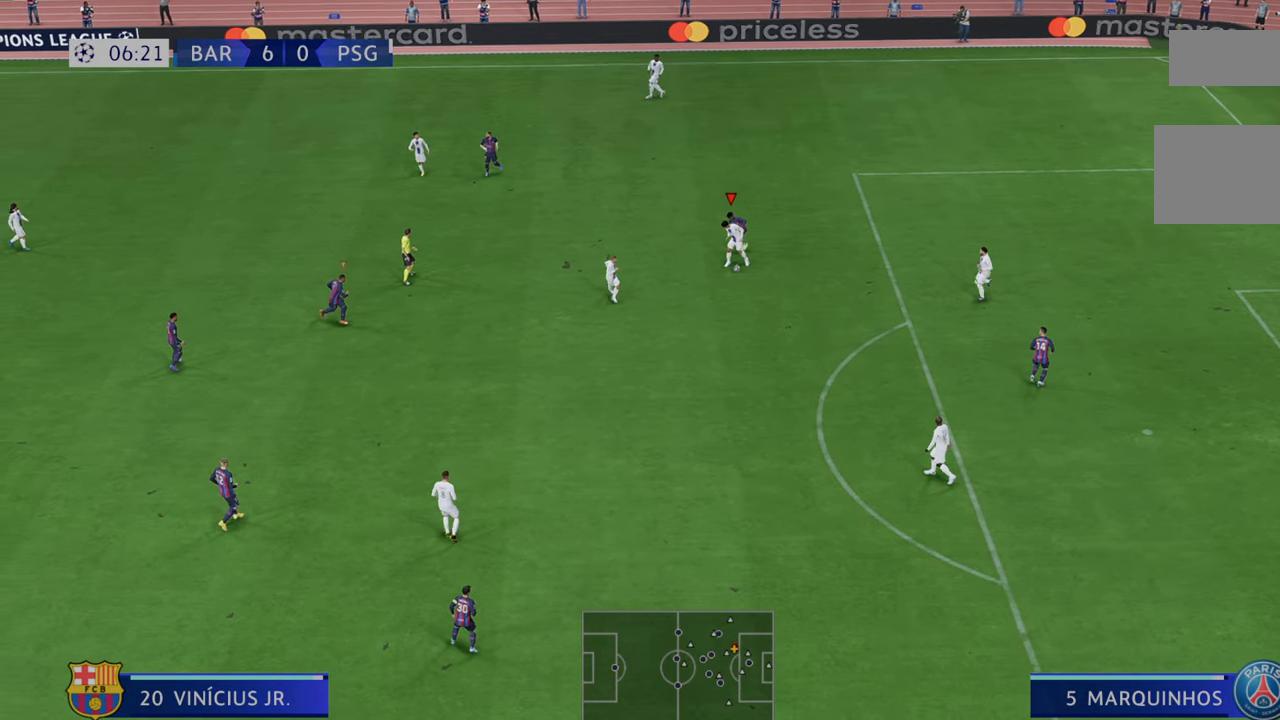
{"dt_ms": 500, "buttons": ["R2"], "left_stick": "down", "right_stick": "center"}
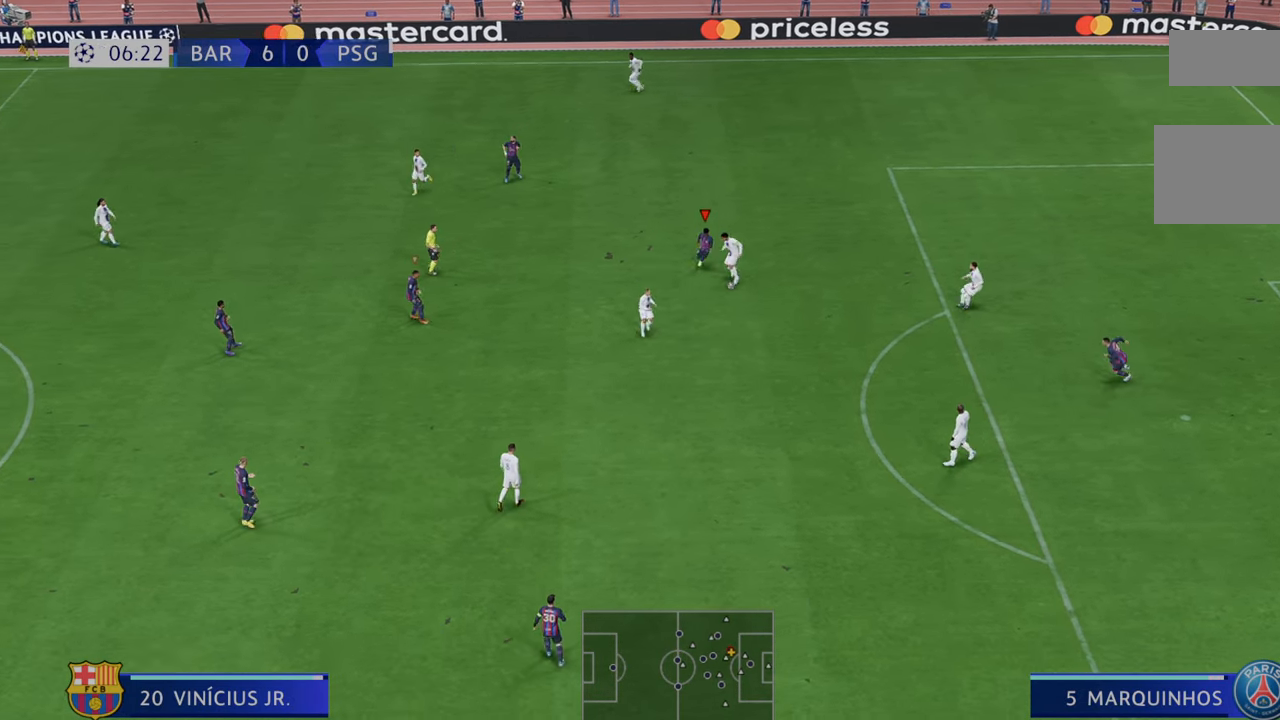
{"dt_ms": 500, "buttons": ["R2"], "left_stick": "down", "right_stick": "center", "events": []}
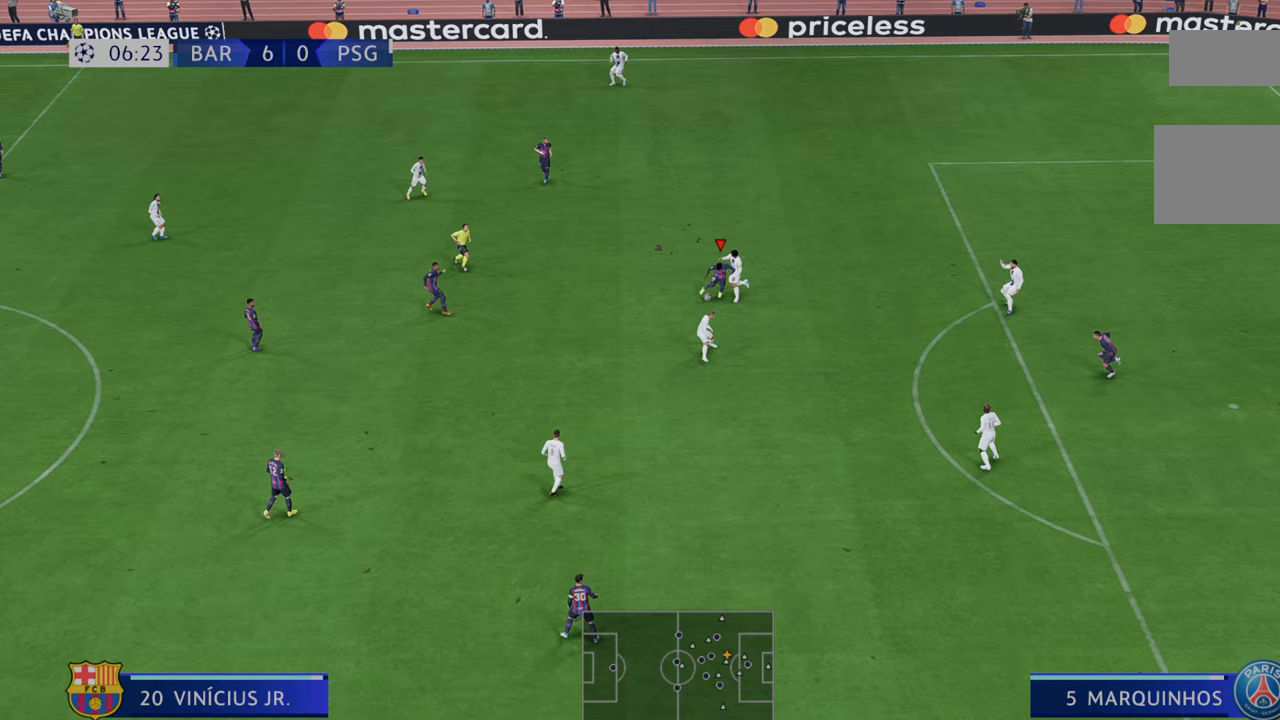
{"dt_ms": 500, "buttons": ["R2"], "left_stick": "down", "right_stick": "center", "events": []}
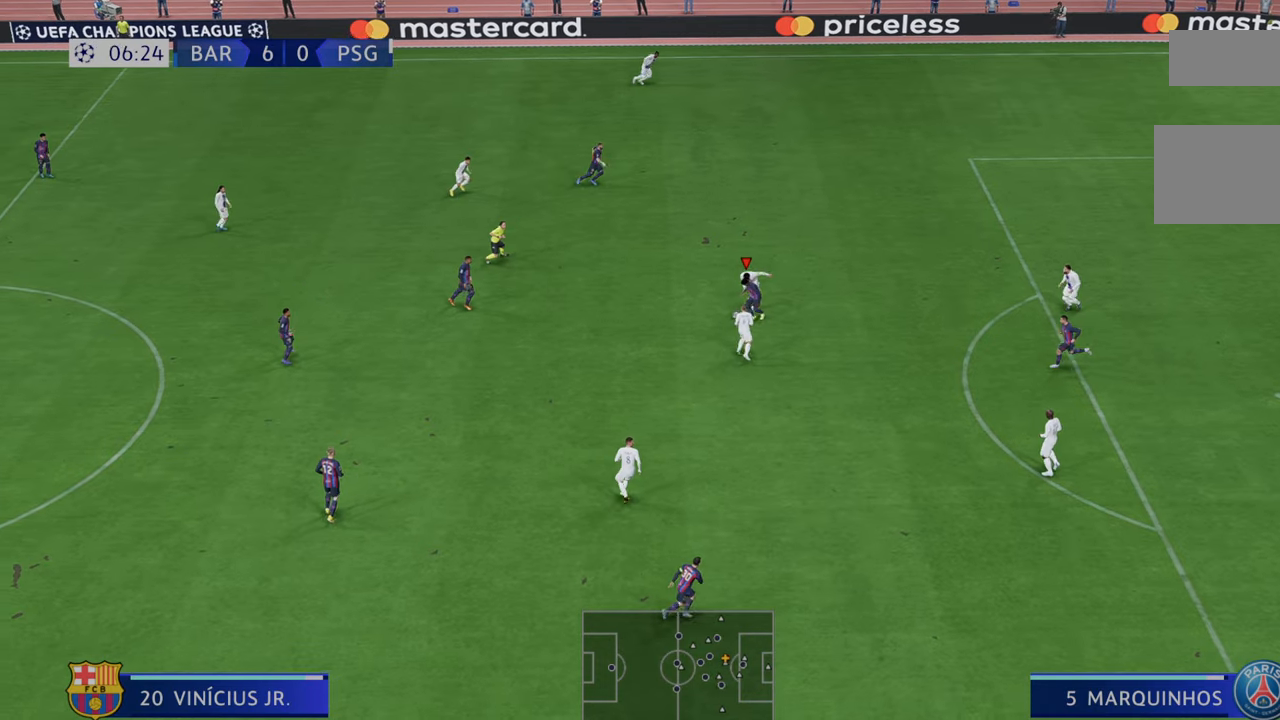
{"dt_ms": 500, "buttons": ["R2"], "left_stick": "right", "right_stick": "center", "events": [[83, "A", "down"], [83, "left_stick", "down-right"], [150, "A", "up"], [183, "left_stick", "right"]]}
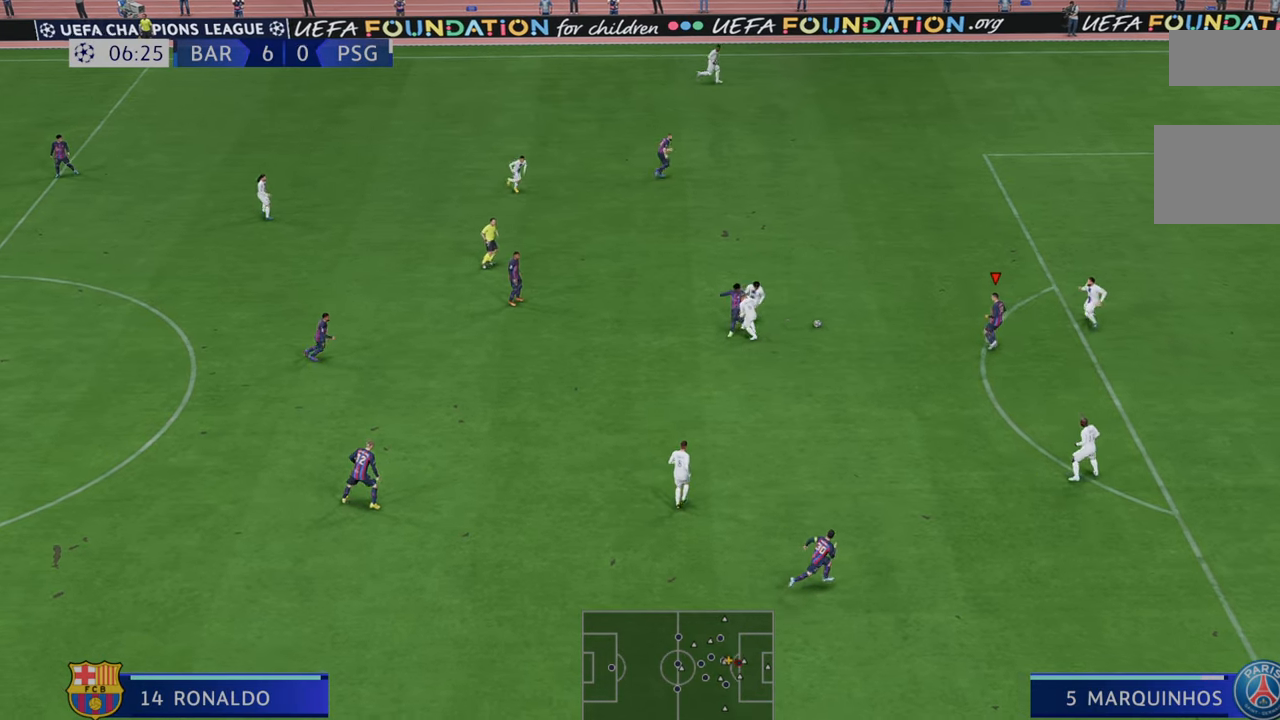
{"dt_ms": 500, "buttons": ["R2"], "left_stick": "down-right", "right_stick": "center", "events": [[350, "left_stick", "down-right"]]}
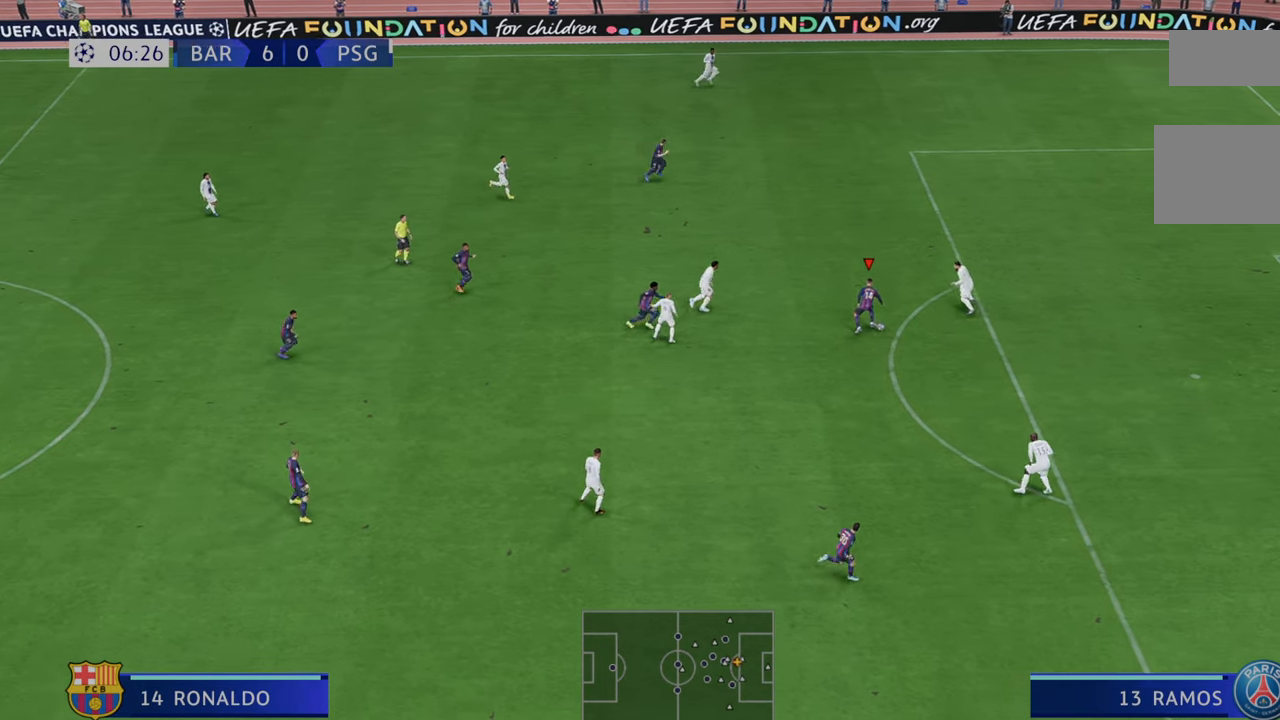
{"dt_ms": 500, "buttons": ["R2"], "left_stick": "right", "right_stick": "center", "events": [[317, "left_stick", "right"]]}
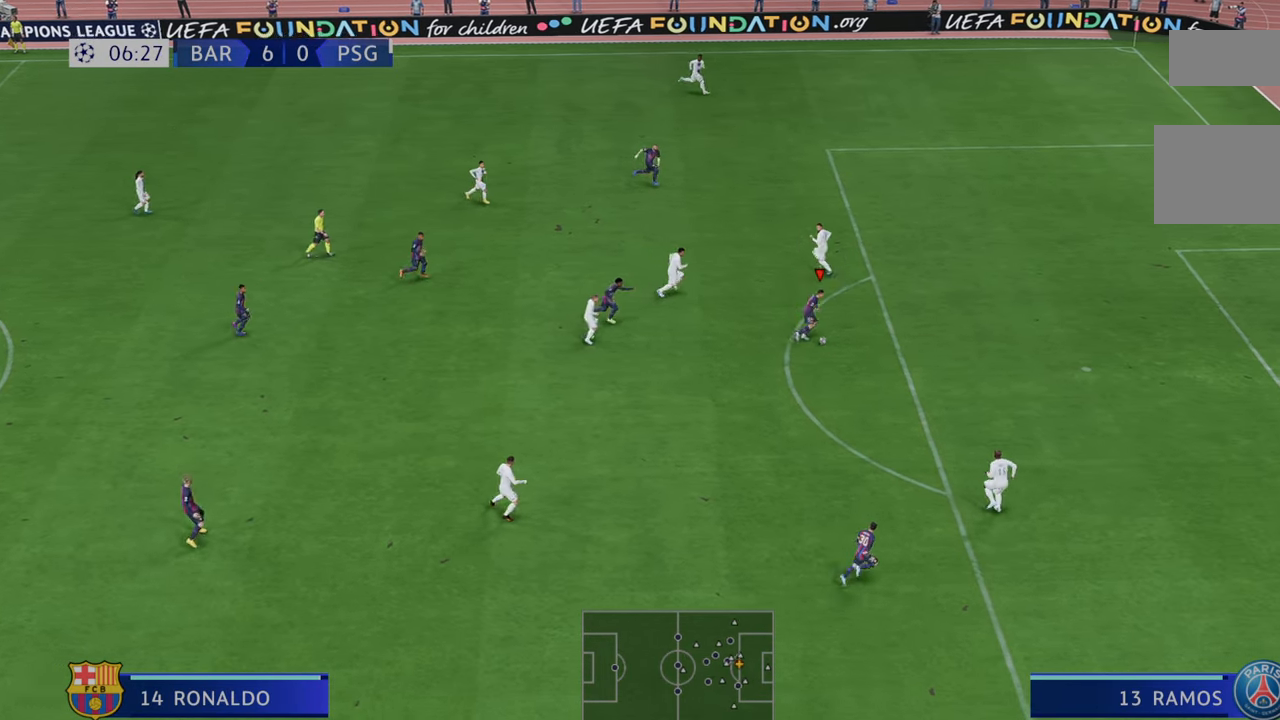
{"dt_ms": 500, "buttons": ["R2"], "left_stick": "right", "right_stick": "center", "events": []}
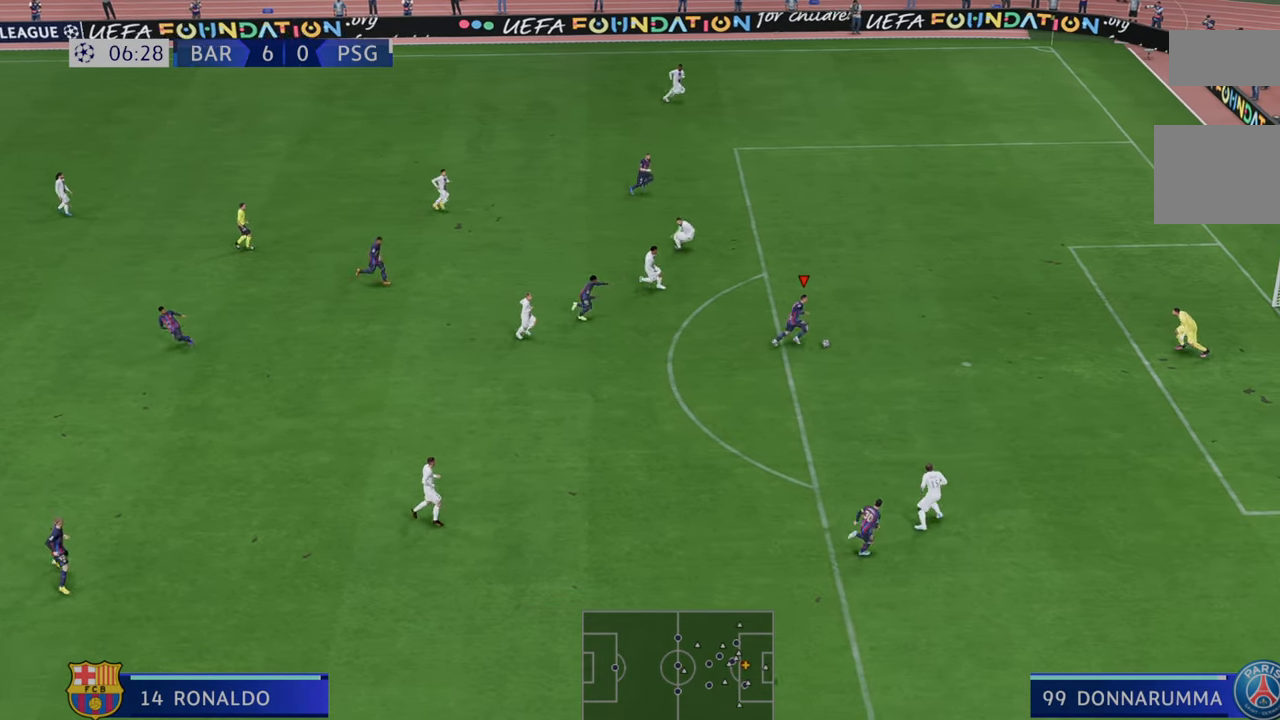
{"dt_ms": 500, "buttons": [], "left_stick": "down-right", "right_stick": "center", "events": [[117, "left_stick", "down-right"], [167, "R2", "up"]]}
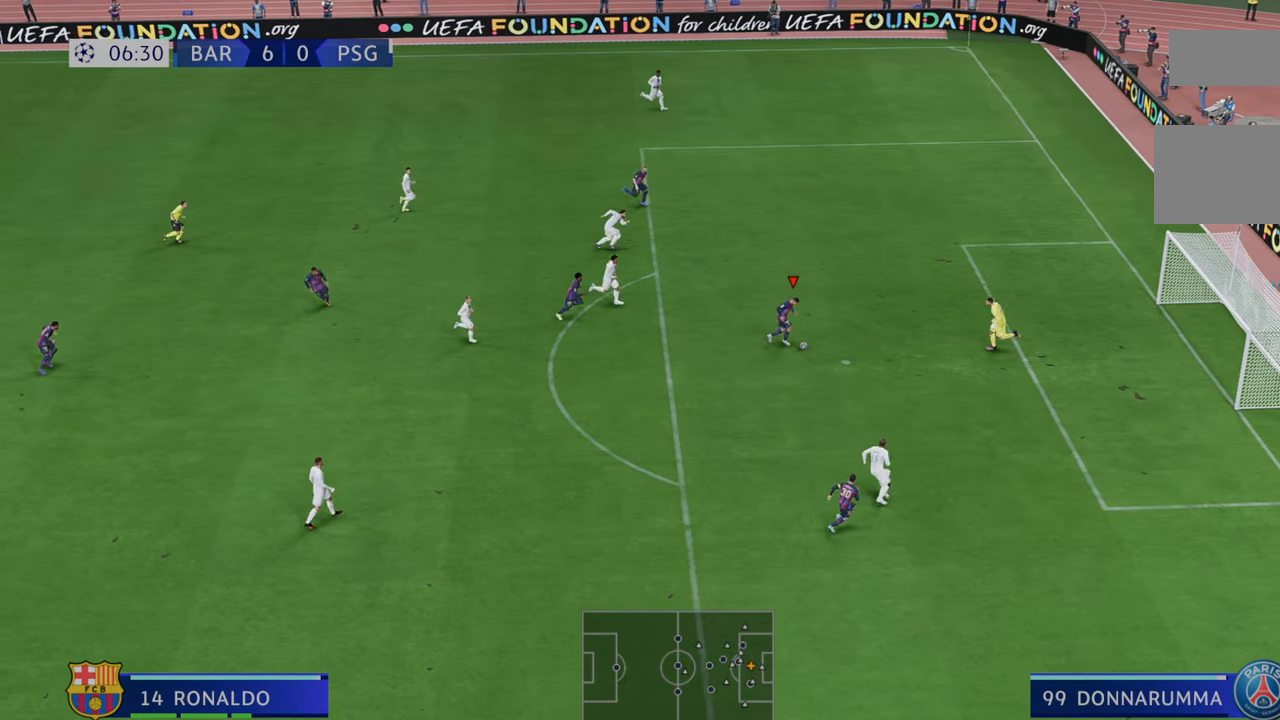
{"dt_ms": 500, "buttons": [], "left_stick": "down-right", "right_stick": "center", "events": []}
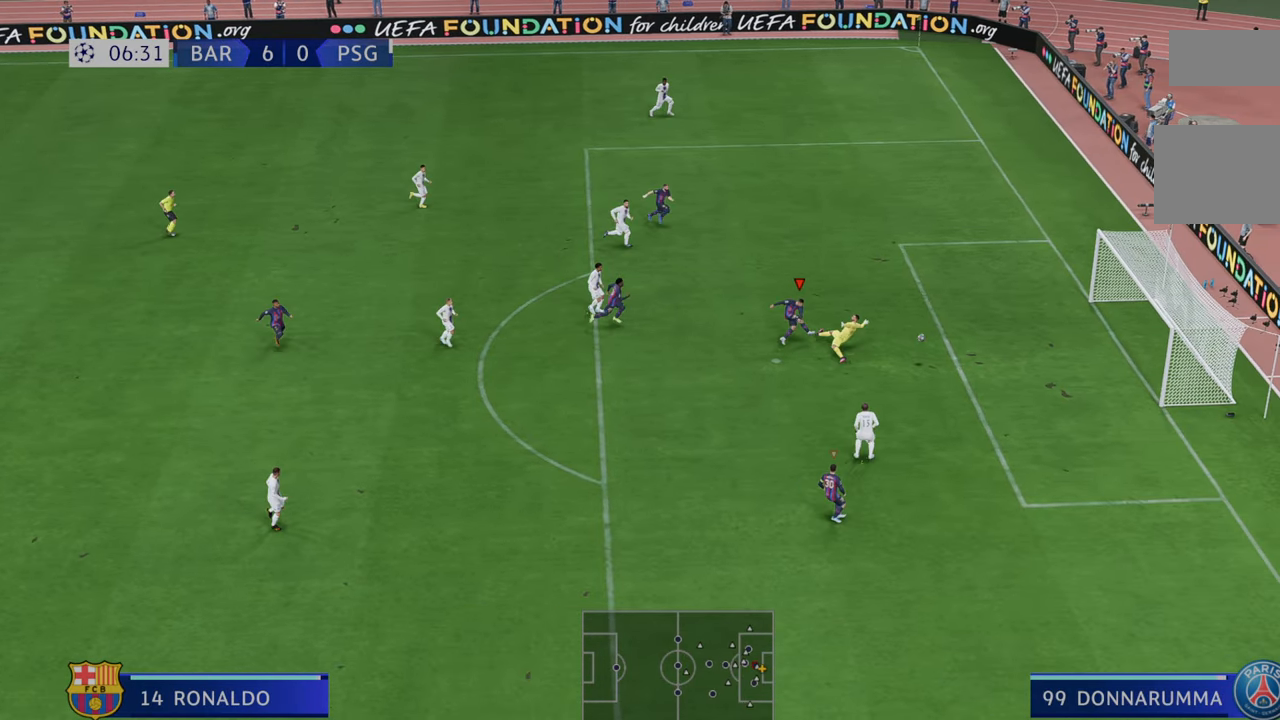
{"dt_ms": 500, "buttons": [], "left_stick": "down-right", "right_stick": "center", "events": []}